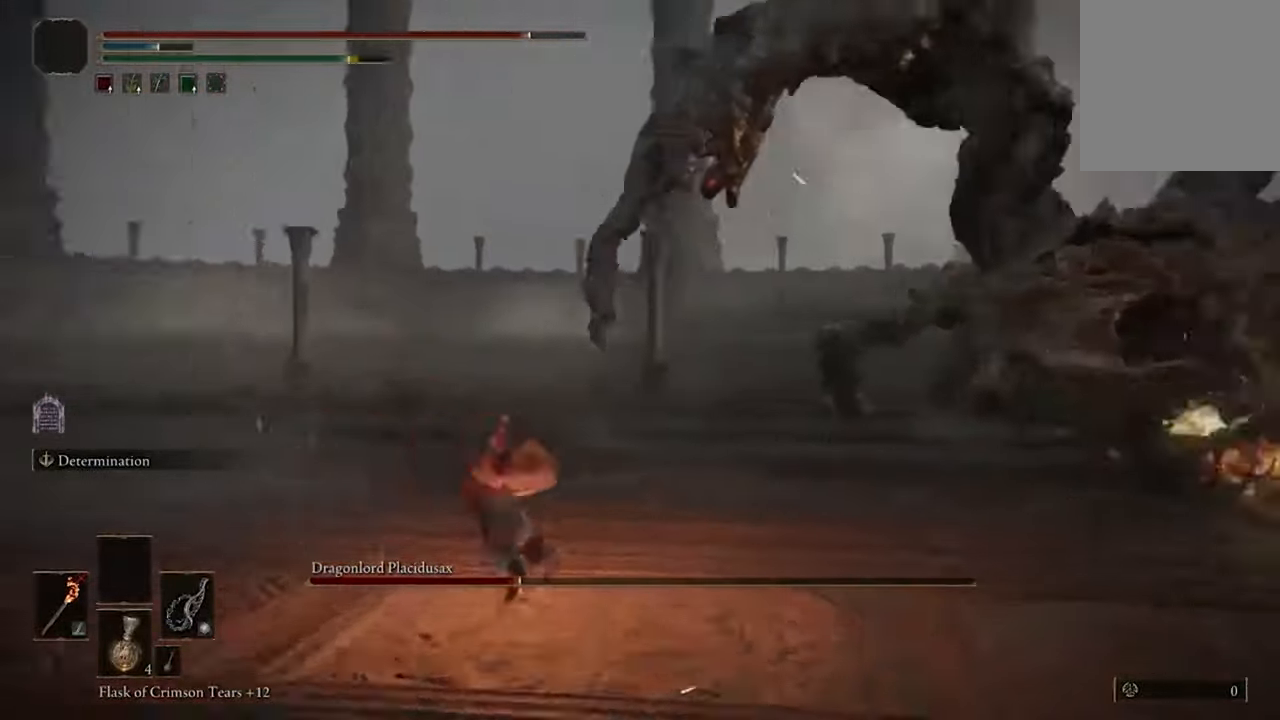
Gameplay with a controller (Xbox layout); each line is a JSON object with the inputs held at the frame after it (dt_ms = milliseconds from this image to that frame). "events" lists button and stick changes between this image and that frame as [ms after this image, input, new state], when the widget could be followed in between.
{"dt_ms": 500, "buttons": [], "left_stick": "up-right", "right_stick": "center", "events": [[367, "right_stick", "center"]]}
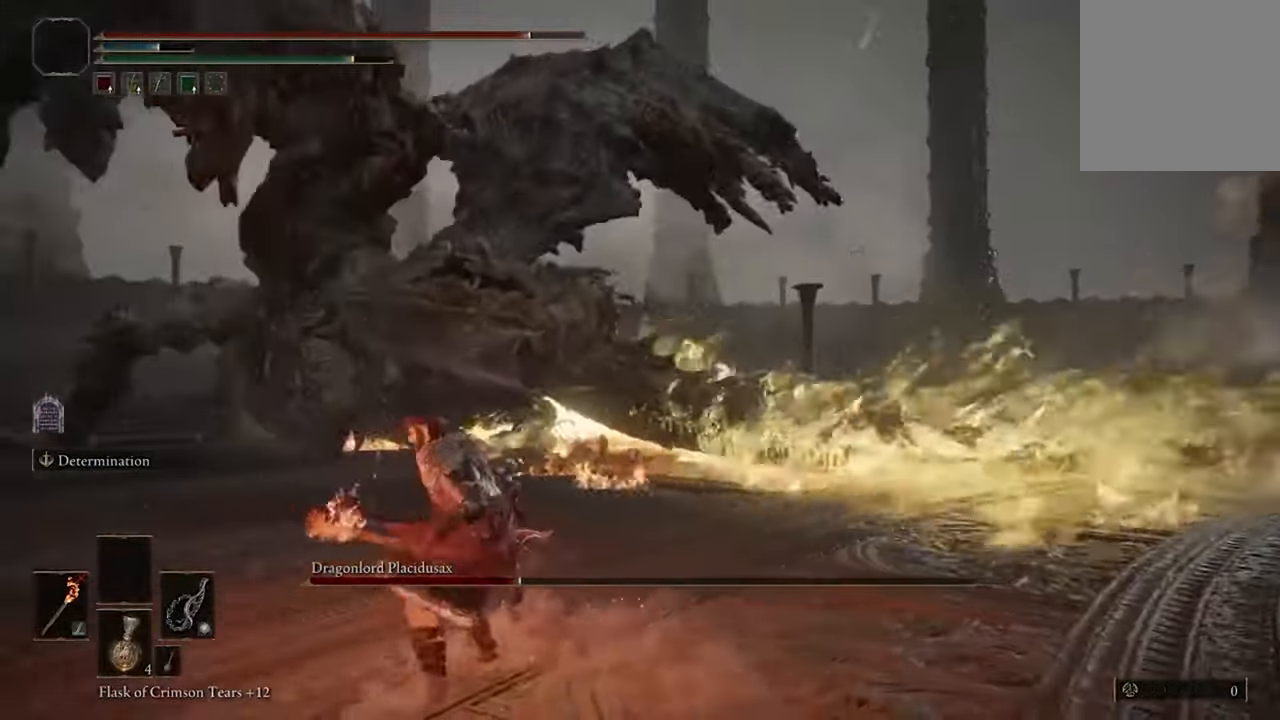
{"dt_ms": 500, "buttons": ["B"], "left_stick": "up", "right_stick": "center", "events": [[33, "B", "down"], [67, "left_stick", "up"]]}
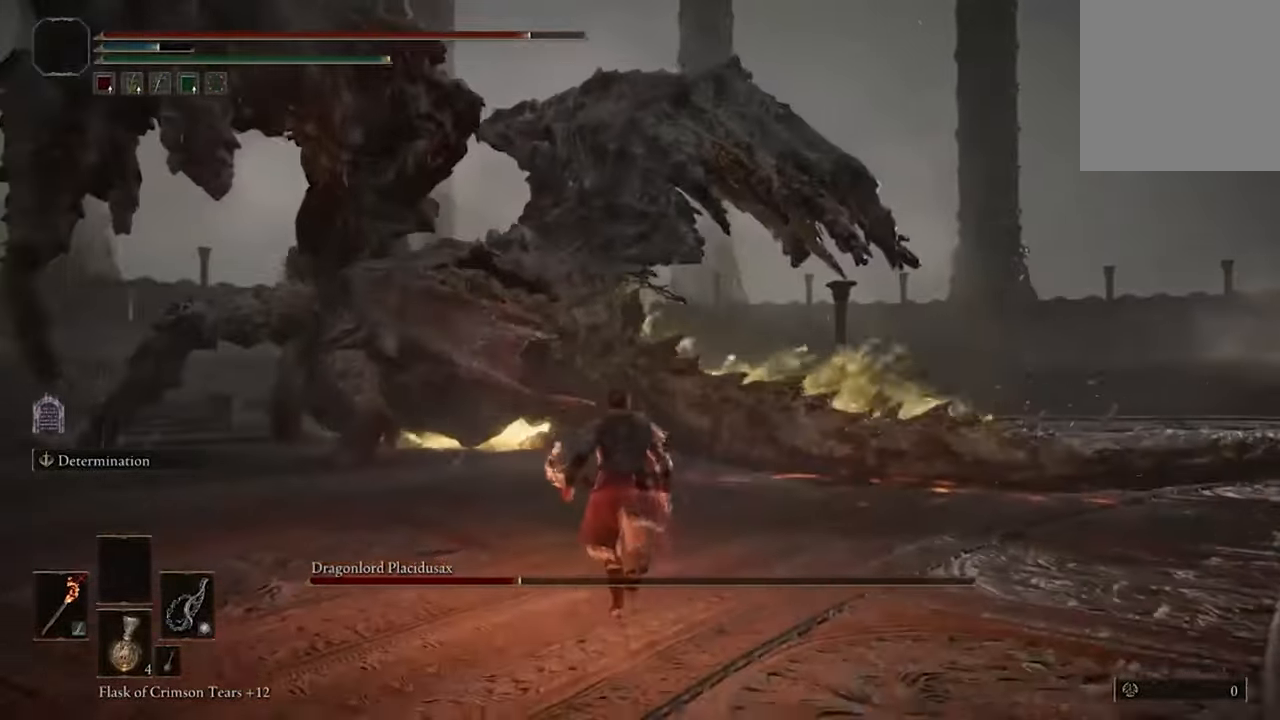
{"dt_ms": 500, "buttons": [], "left_stick": "up-right", "right_stick": "center", "events": [[33, "A", "down"], [67, "R2", "down"], [133, "A", "up"], [167, "B", "up"], [233, "R2", "up"], [466, "left_stick", "up-right"]]}
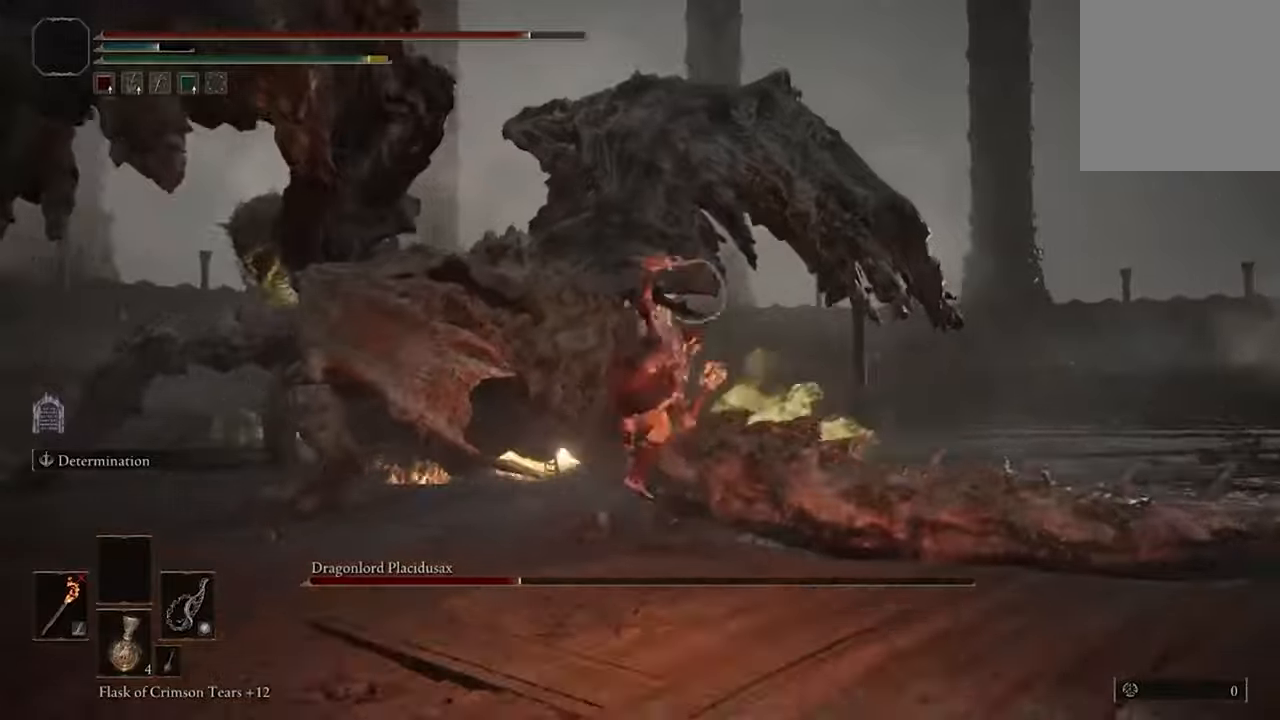
{"dt_ms": 500, "buttons": [], "left_stick": "center", "right_stick": "center", "events": [[333, "left_stick", "center"]]}
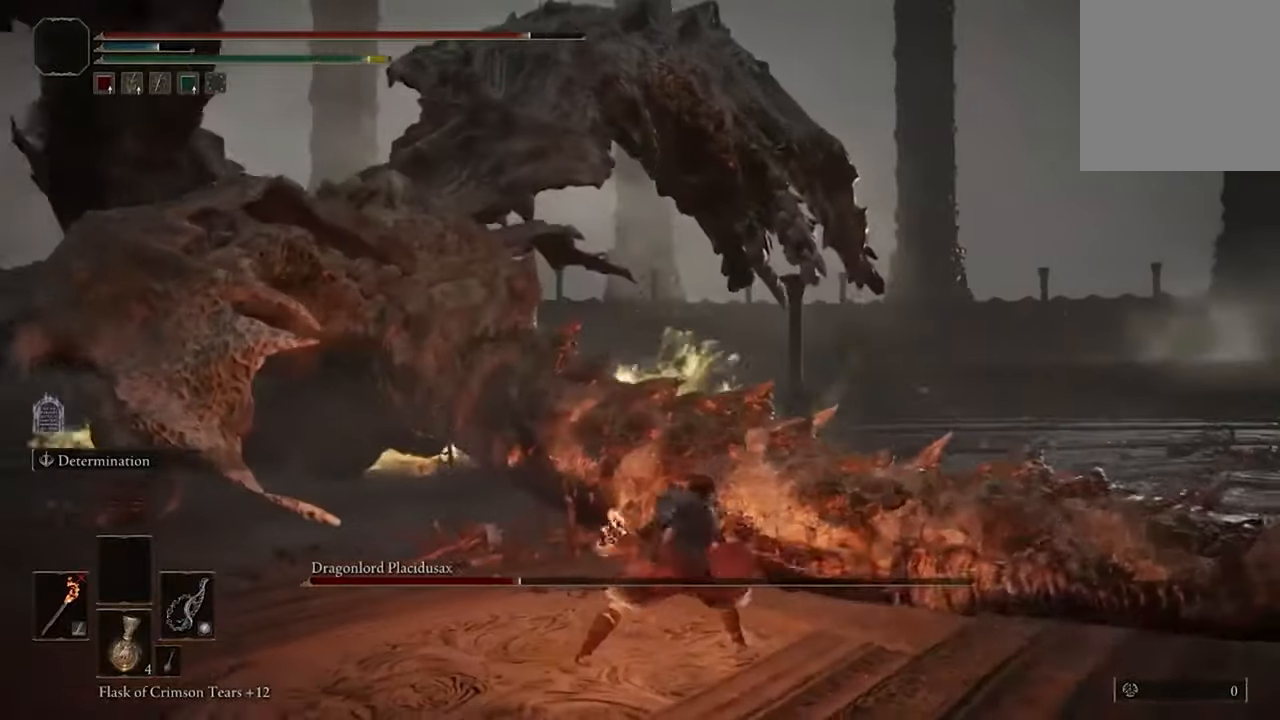
{"dt_ms": 500, "buttons": [], "left_stick": "down", "right_stick": "center"}
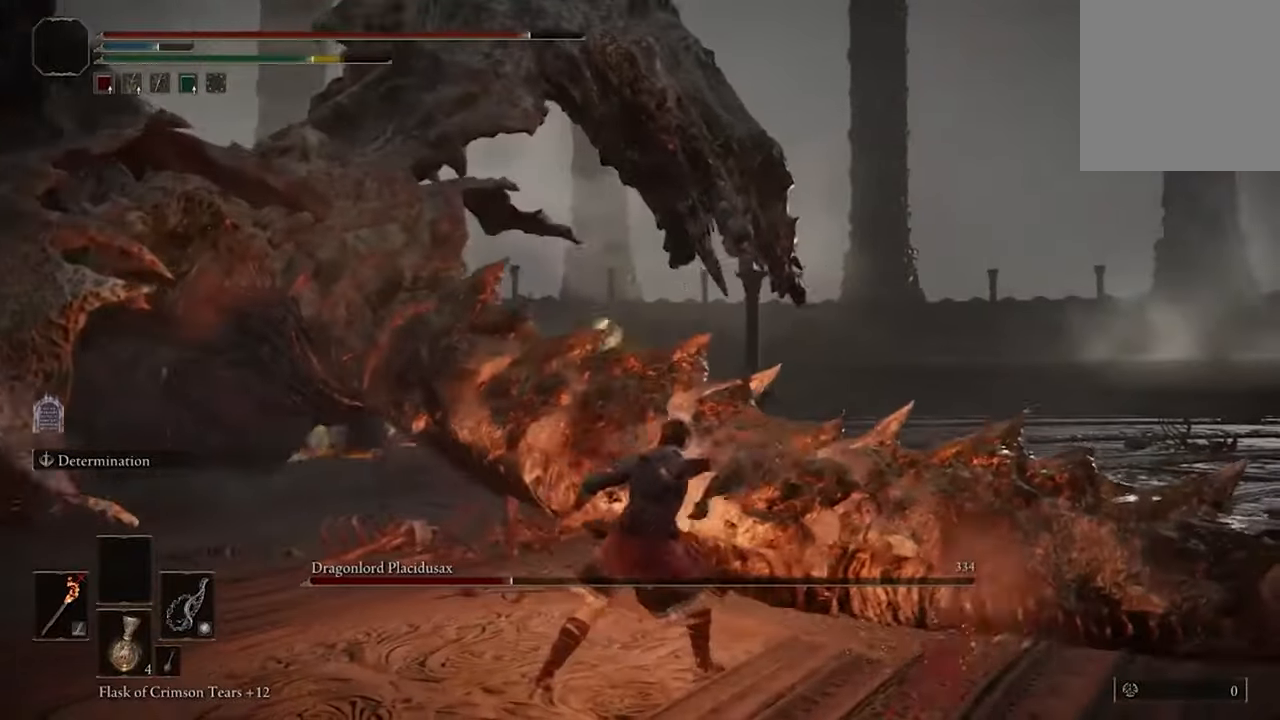
{"dt_ms": 500, "buttons": ["B"], "left_stick": "down", "right_stick": "center", "events": [[333, "B", "down"]]}
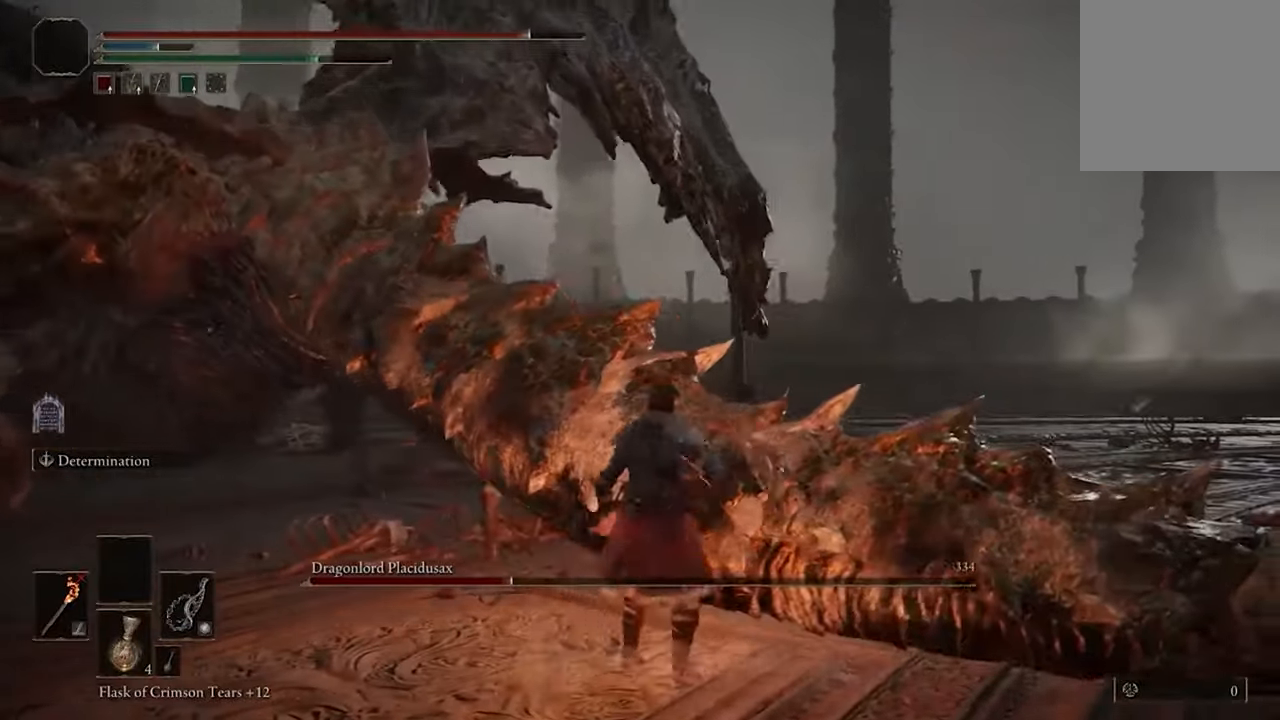
{"dt_ms": 500, "buttons": ["B"], "left_stick": "down", "right_stick": "center", "events": []}
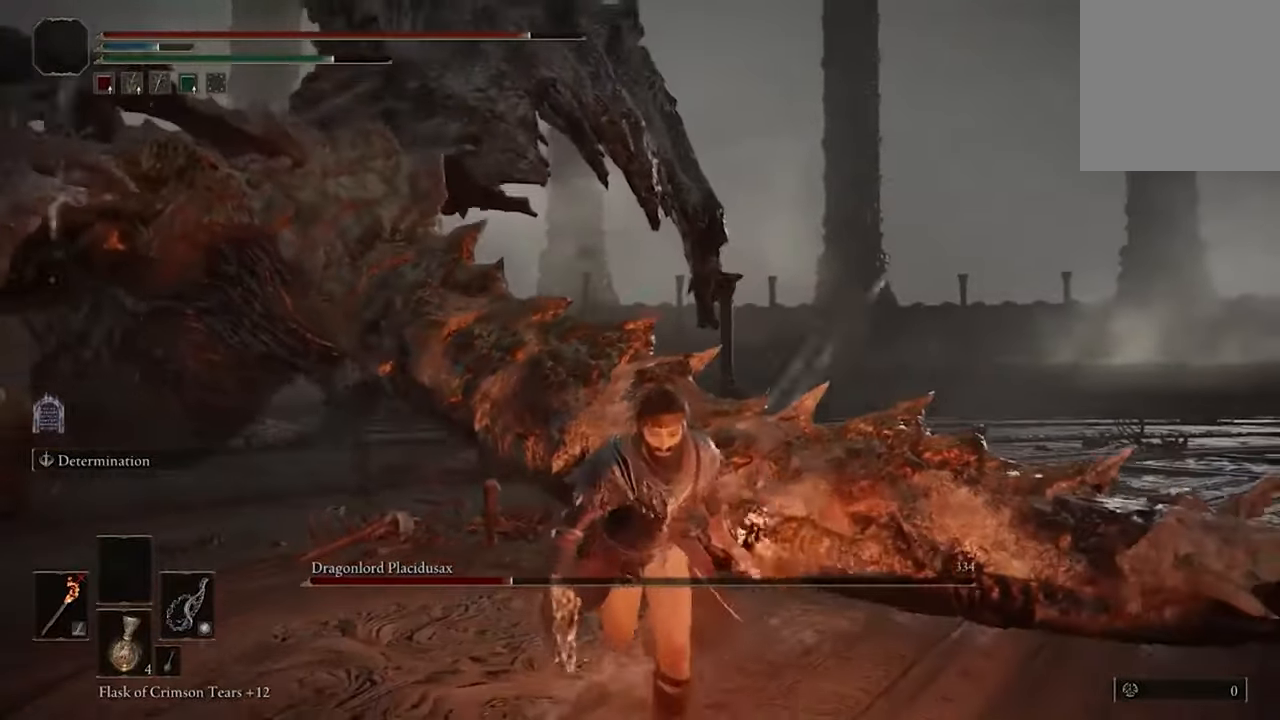
{"dt_ms": 500, "buttons": ["R2"], "left_stick": "up", "right_stick": "center", "events": [[166, "left_stick", "left"], [300, "left_stick", "up"], [366, "A", "down"], [400, "R2", "down"], [466, "A", "up"], [500, "B", "up"]]}
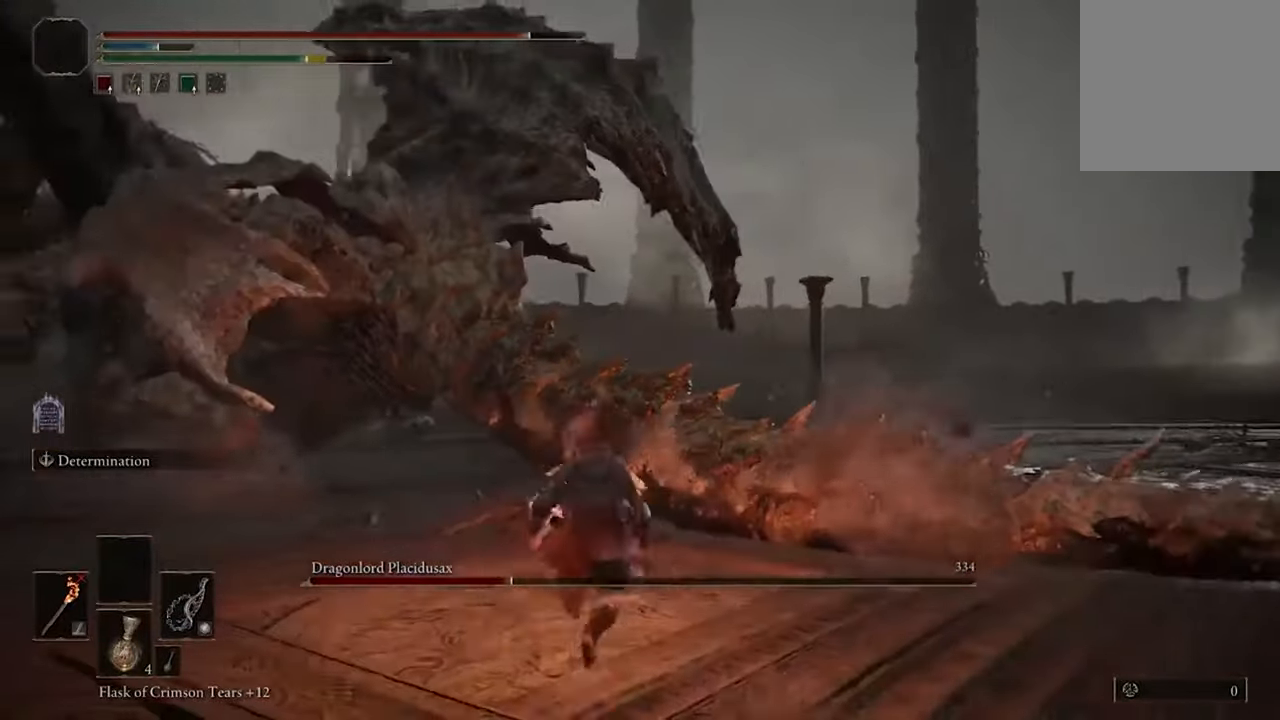
{"dt_ms": 500, "buttons": [], "left_stick": "center", "right_stick": "center", "events": [[33, "R2", "up"], [233, "left_stick", "center"]]}
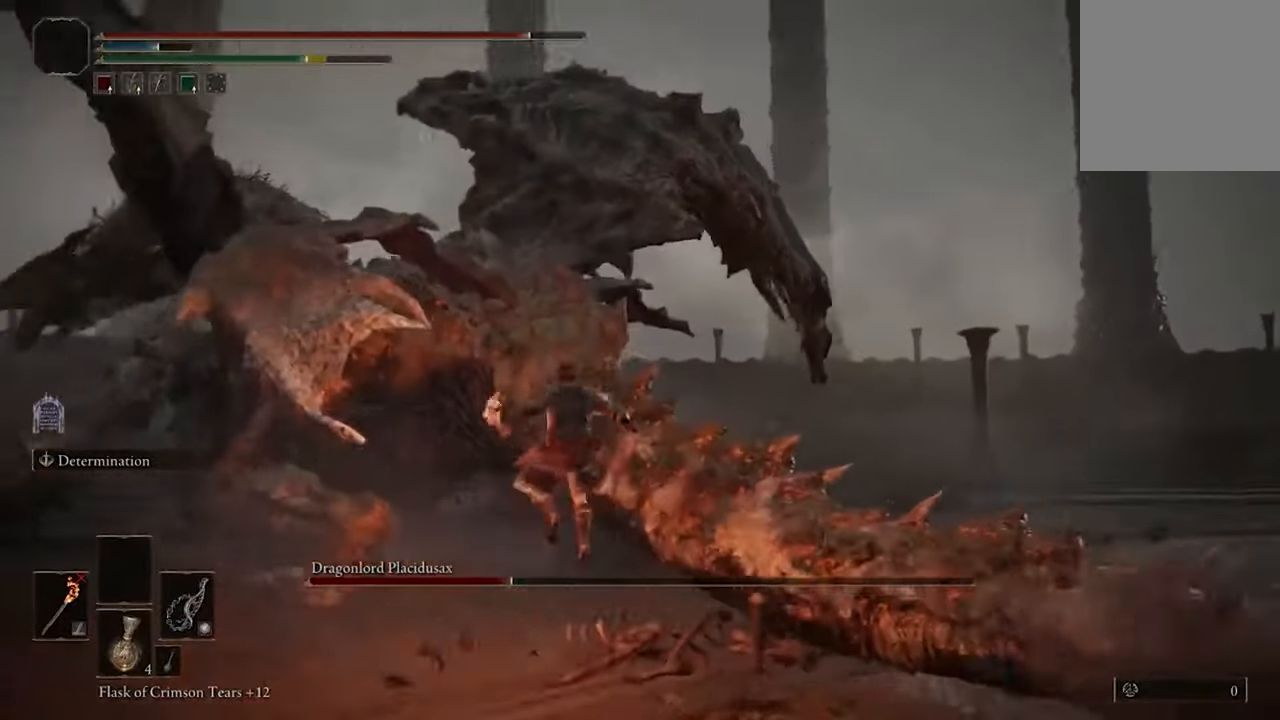
{"dt_ms": 500, "buttons": [], "left_stick": "up-right", "right_stick": "center", "events": [[233, "R2", "down"], [300, "left_stick", "up-right"], [400, "R2", "up"]]}
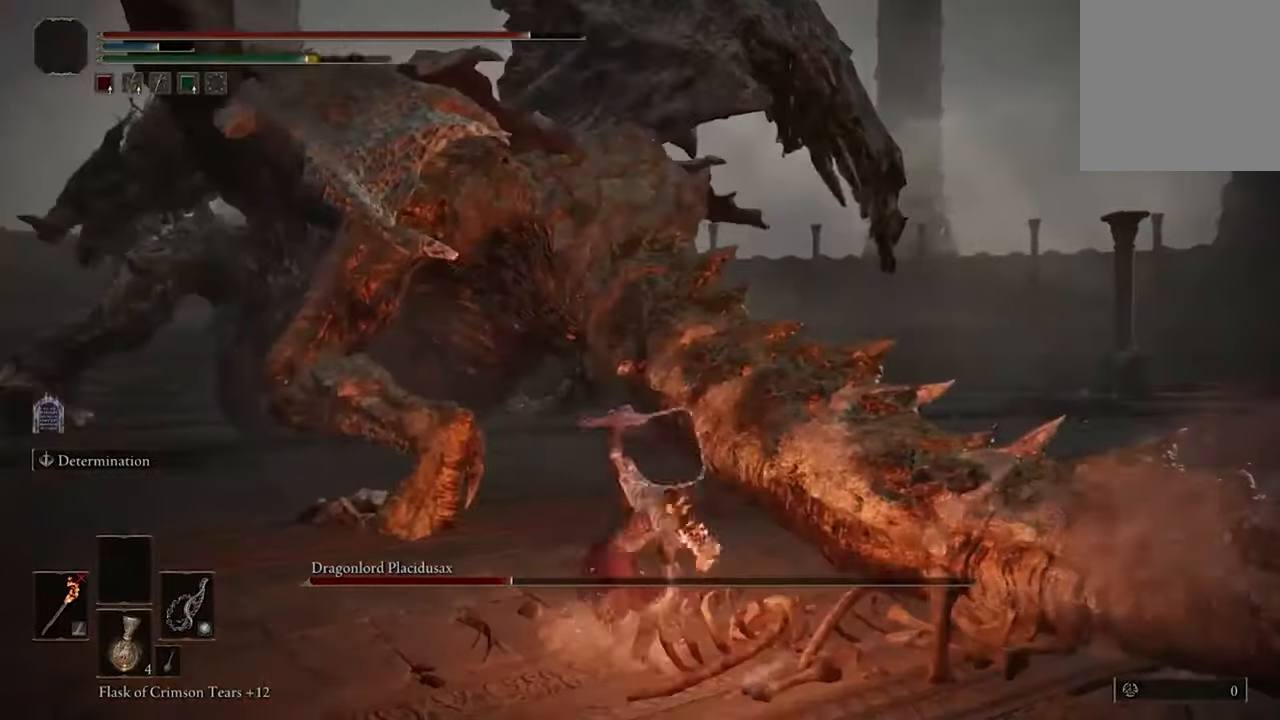
{"dt_ms": 500, "buttons": [], "left_stick": "center", "right_stick": "center", "events": [[100, "left_stick", "center"]]}
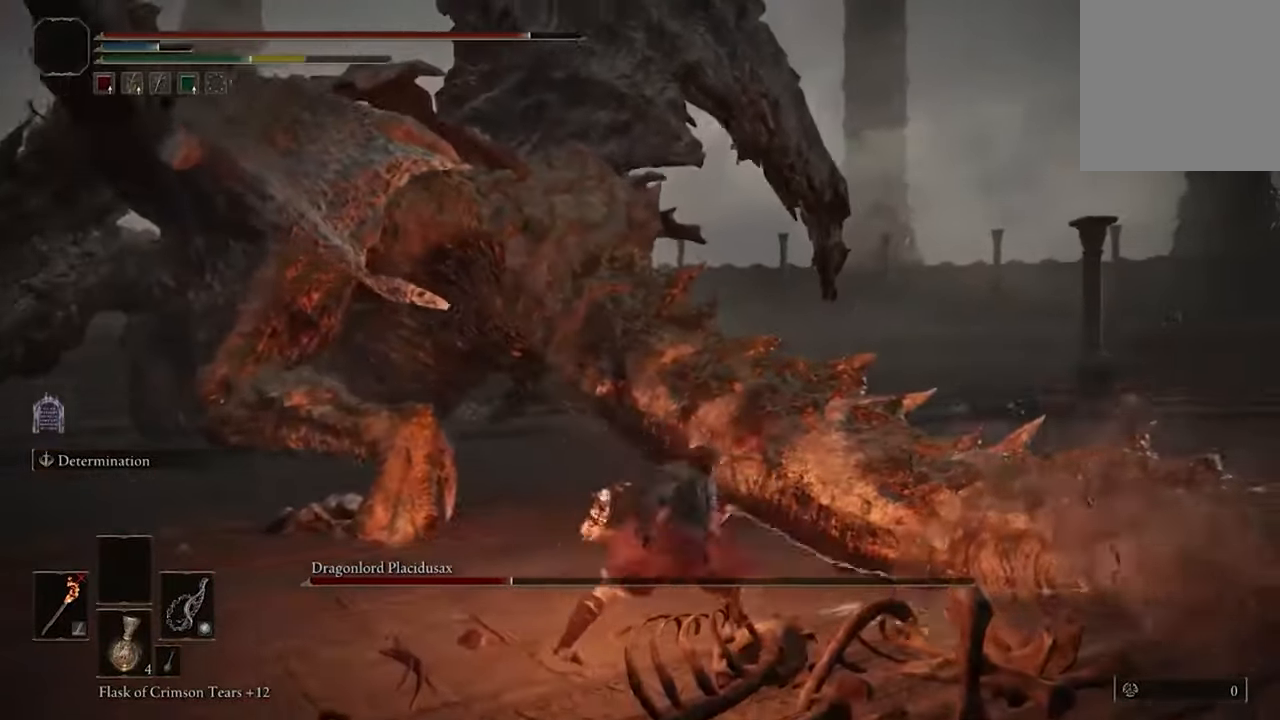
{"dt_ms": 500, "buttons": [], "left_stick": "center", "right_stick": "center", "events": []}
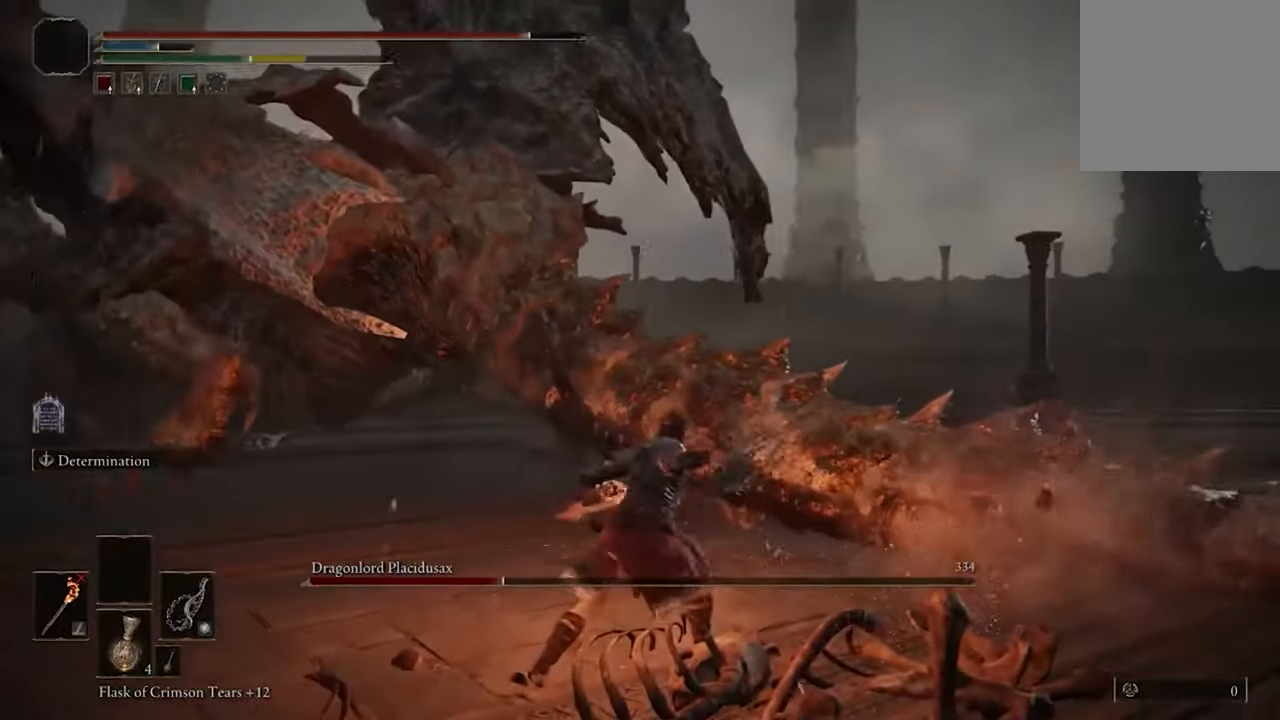
{"dt_ms": 500, "buttons": [], "left_stick": "up-left", "right_stick": "center", "events": [[233, "left_stick", "up-left"]]}
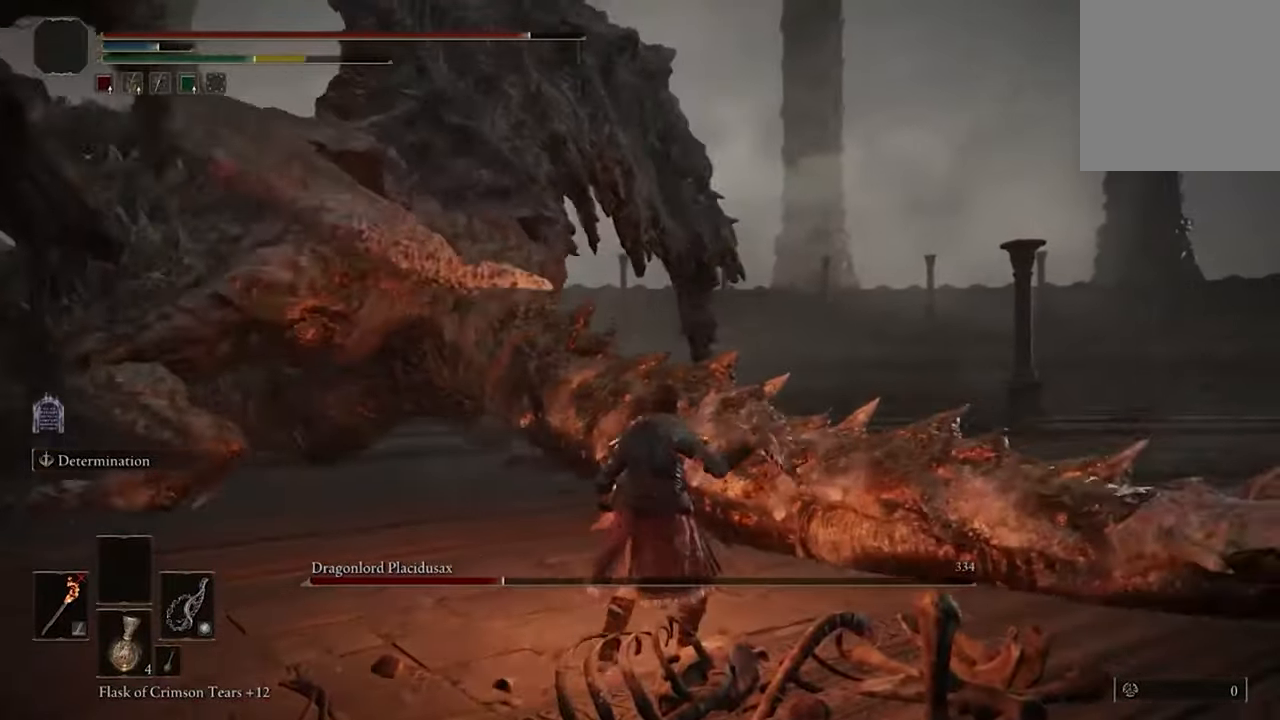
{"dt_ms": 500, "buttons": ["R2"], "left_stick": "up-right", "right_stick": "center", "events": [[266, "A", "down"], [367, "A", "up"], [400, "left_stick", "up"], [467, "R2", "down"], [500, "left_stick", "up-right"]]}
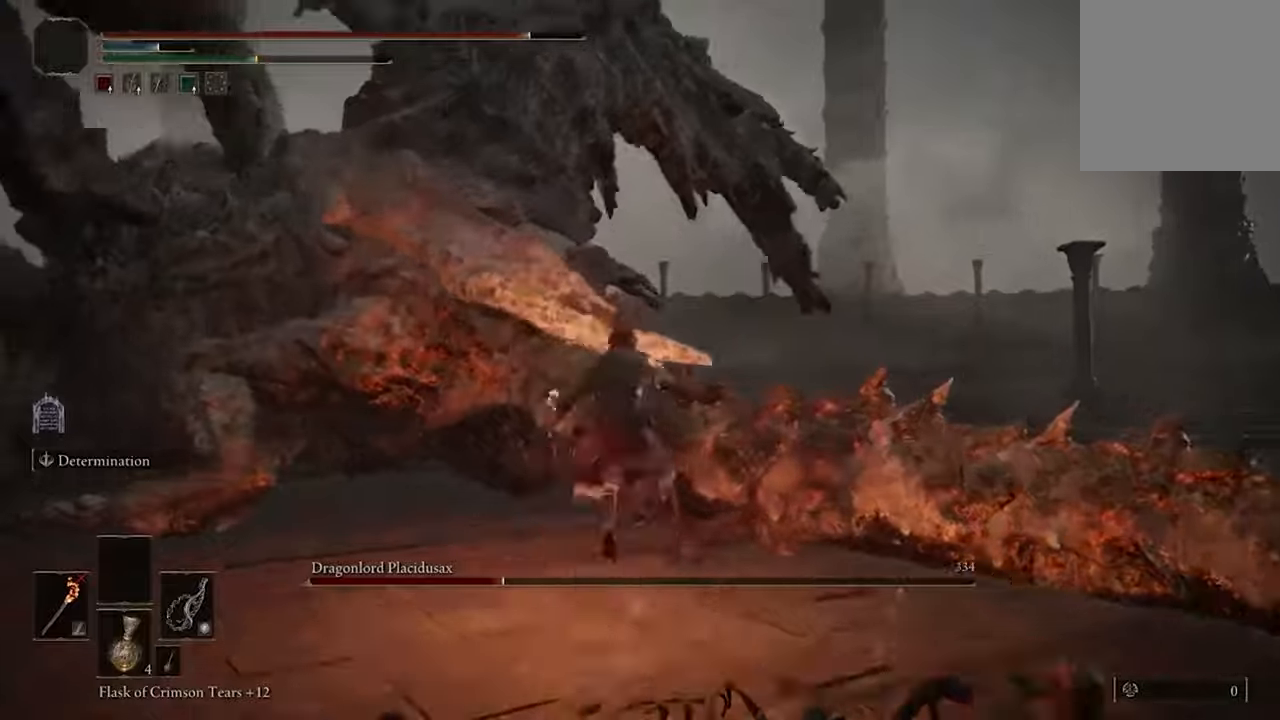
{"dt_ms": 500, "buttons": [], "left_stick": "center", "right_stick": "left", "events": [[100, "R2", "up"], [433, "left_stick", "center"], [500, "right_stick", "left"]]}
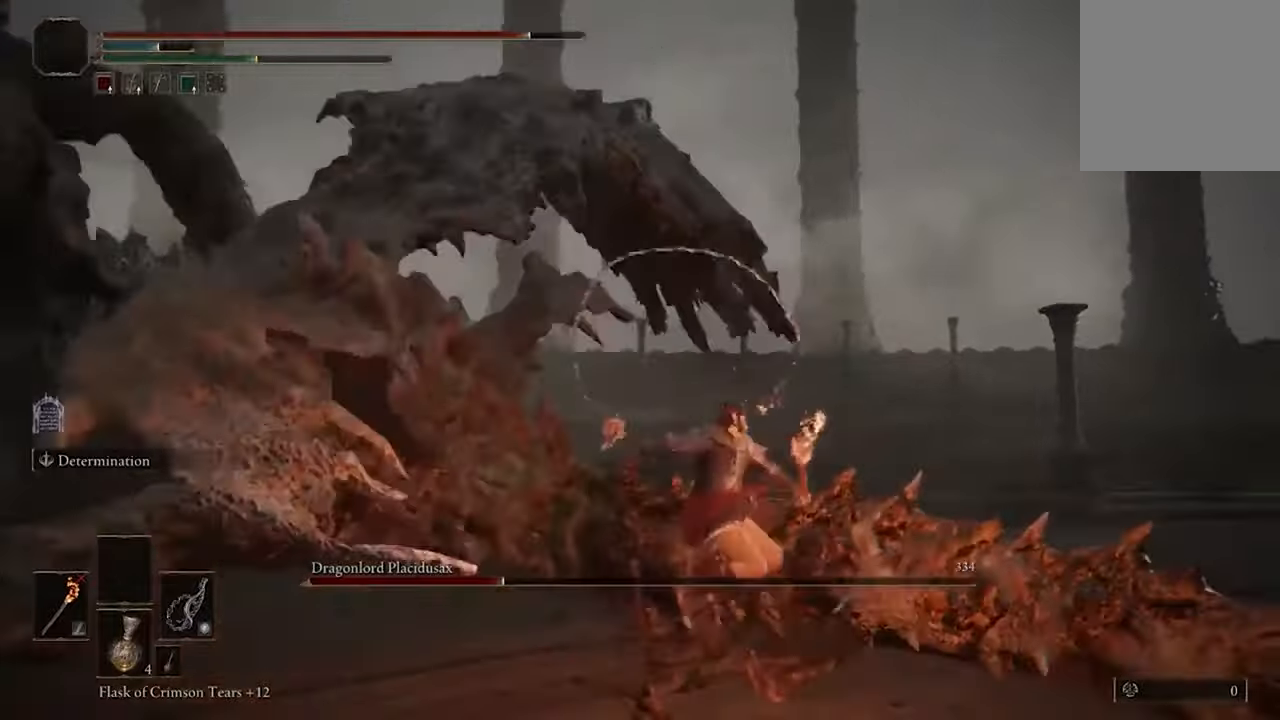
{"dt_ms": 500, "buttons": [], "left_stick": "center", "right_stick": "center", "events": [[500, "right_stick", "center"]]}
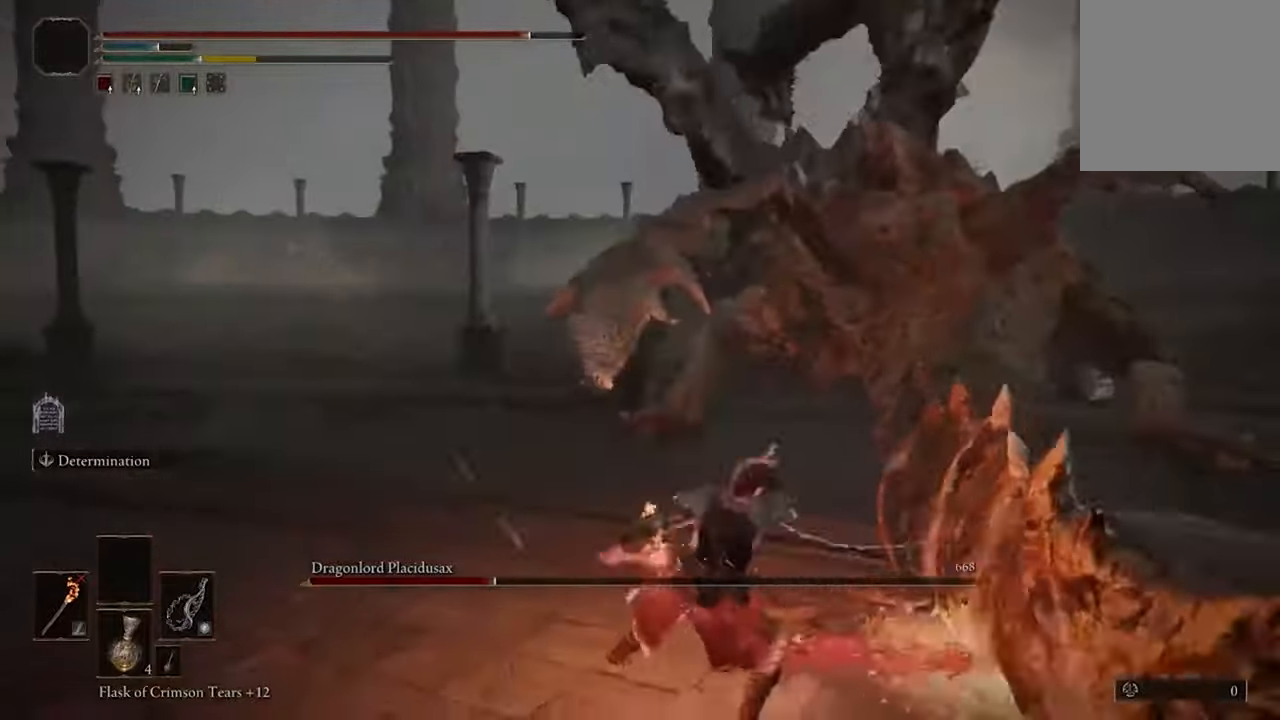
{"dt_ms": 500, "buttons": [], "left_stick": "down", "right_stick": "center", "events": [[167, "left_stick", "down"]]}
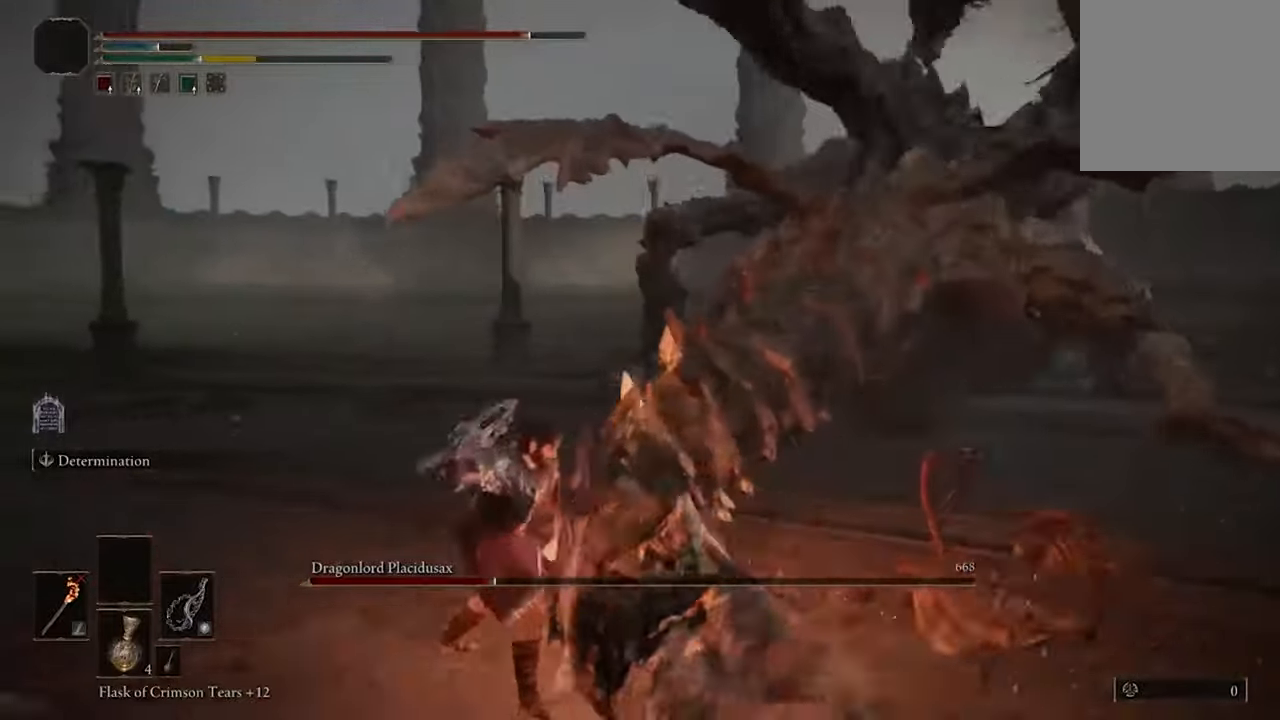
{"dt_ms": 500, "buttons": [], "left_stick": "down", "right_stick": "center", "events": []}
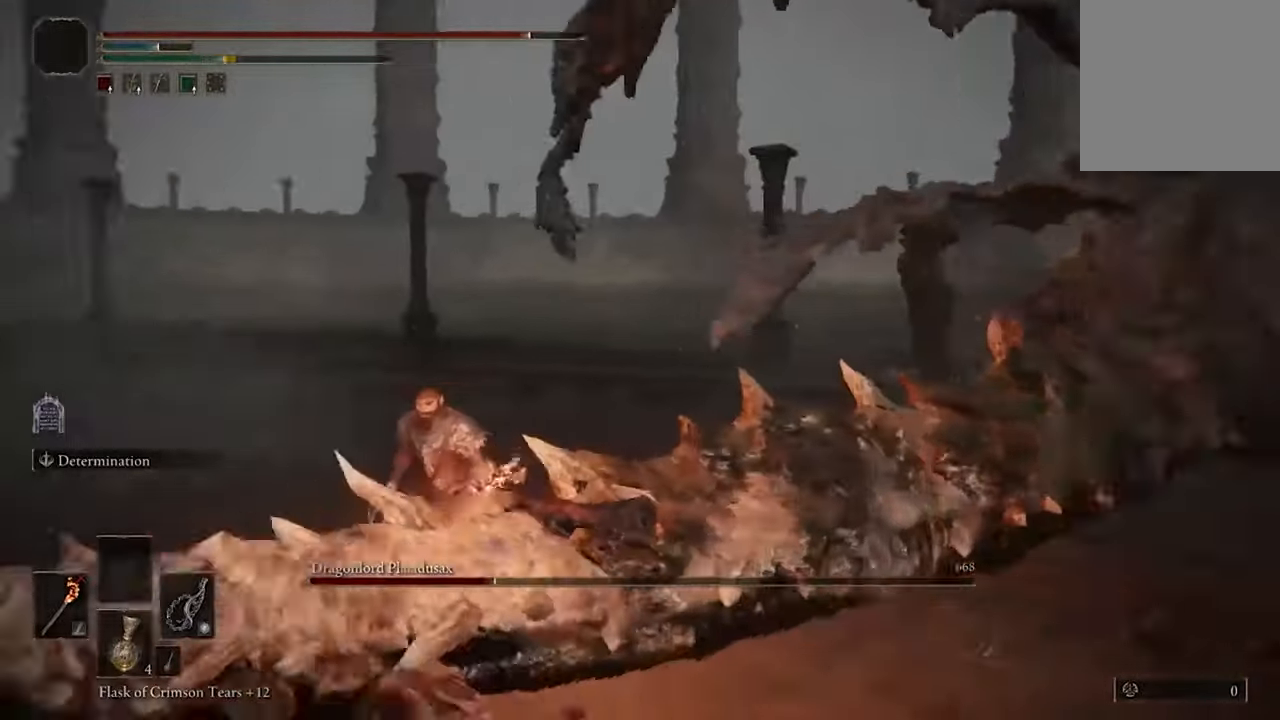
{"dt_ms": 500, "buttons": [], "left_stick": "down", "right_stick": "right", "events": [[233, "right_stick", "right"]]}
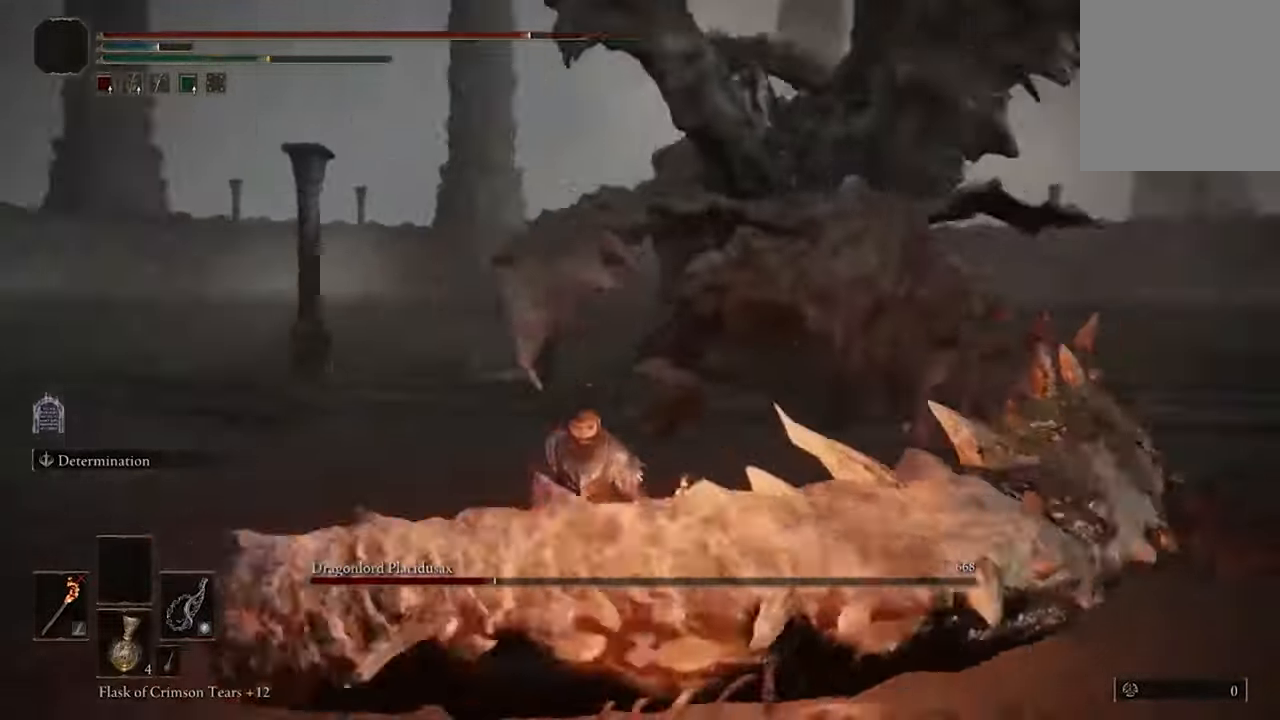
{"dt_ms": 500, "buttons": [], "left_stick": "down", "right_stick": "center", "events": [[133, "right_stick", "center"]]}
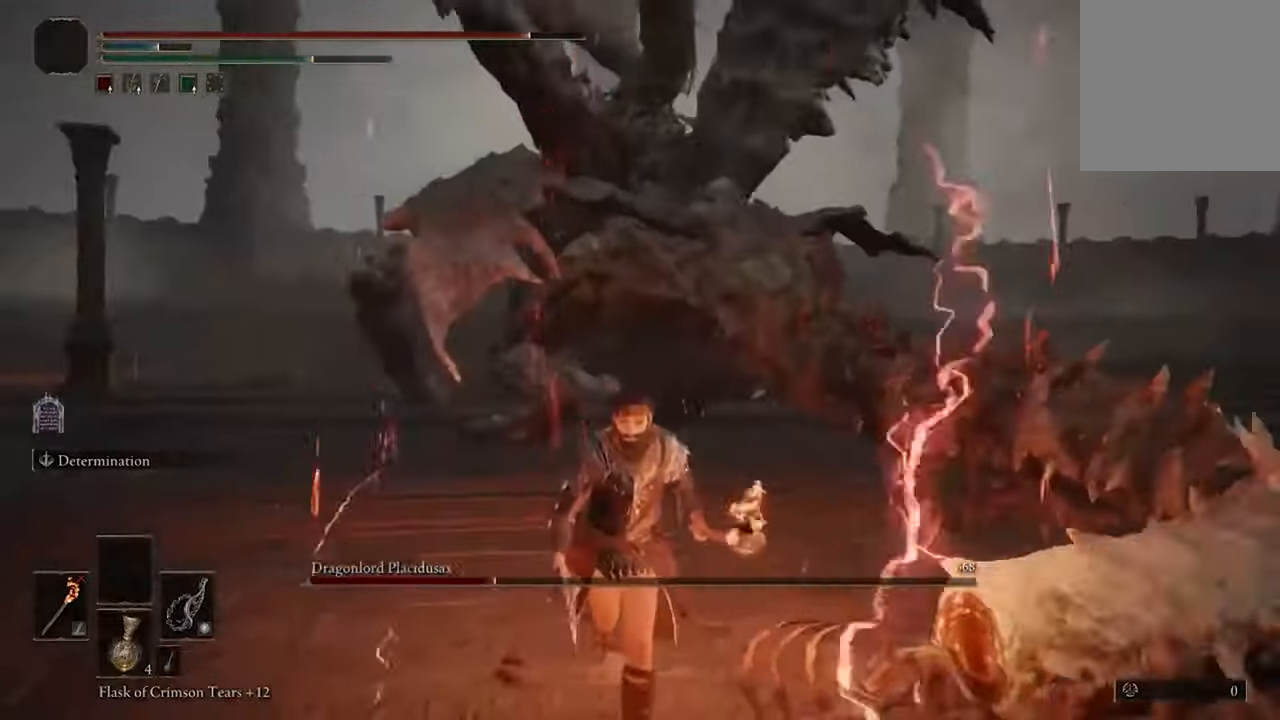
{"dt_ms": 500, "buttons": [], "left_stick": "down-right", "right_stick": "center", "events": [[100, "left_stick", "down-right"]]}
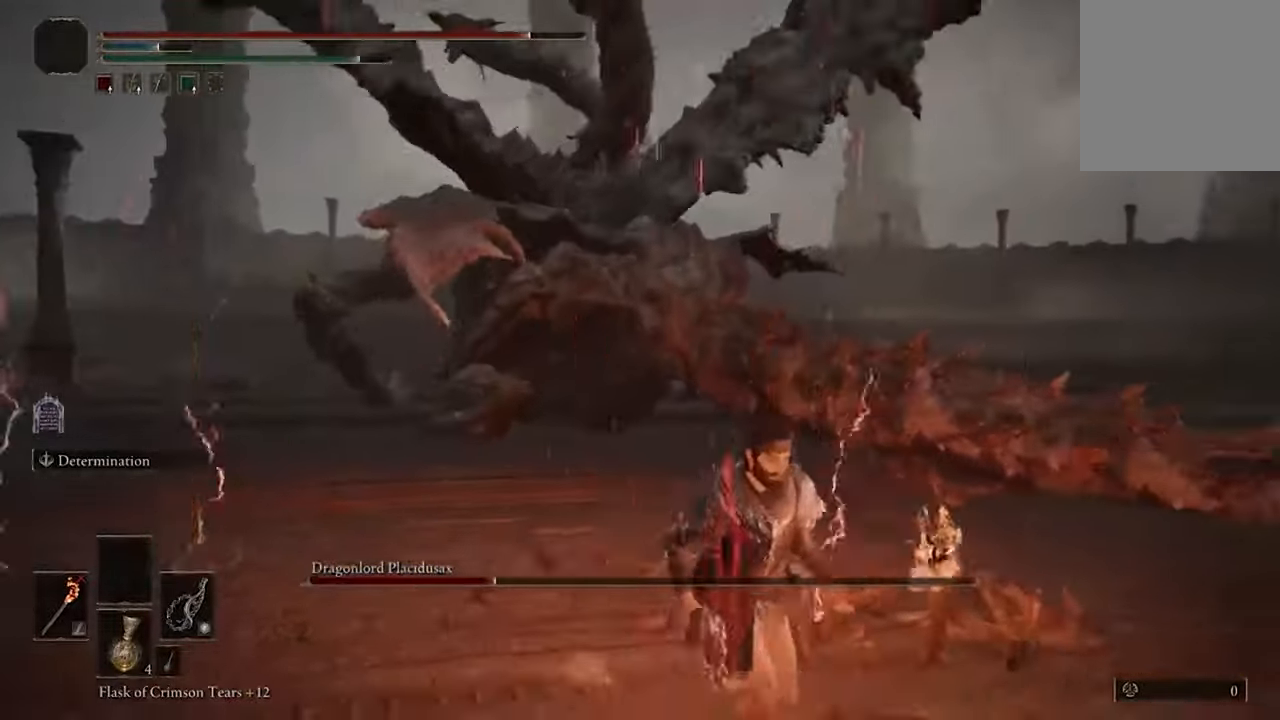
{"dt_ms": 500, "buttons": [], "left_stick": "down", "right_stick": "center", "events": [[33, "left_stick", "down"], [300, "B", "down"], [433, "B", "up"]]}
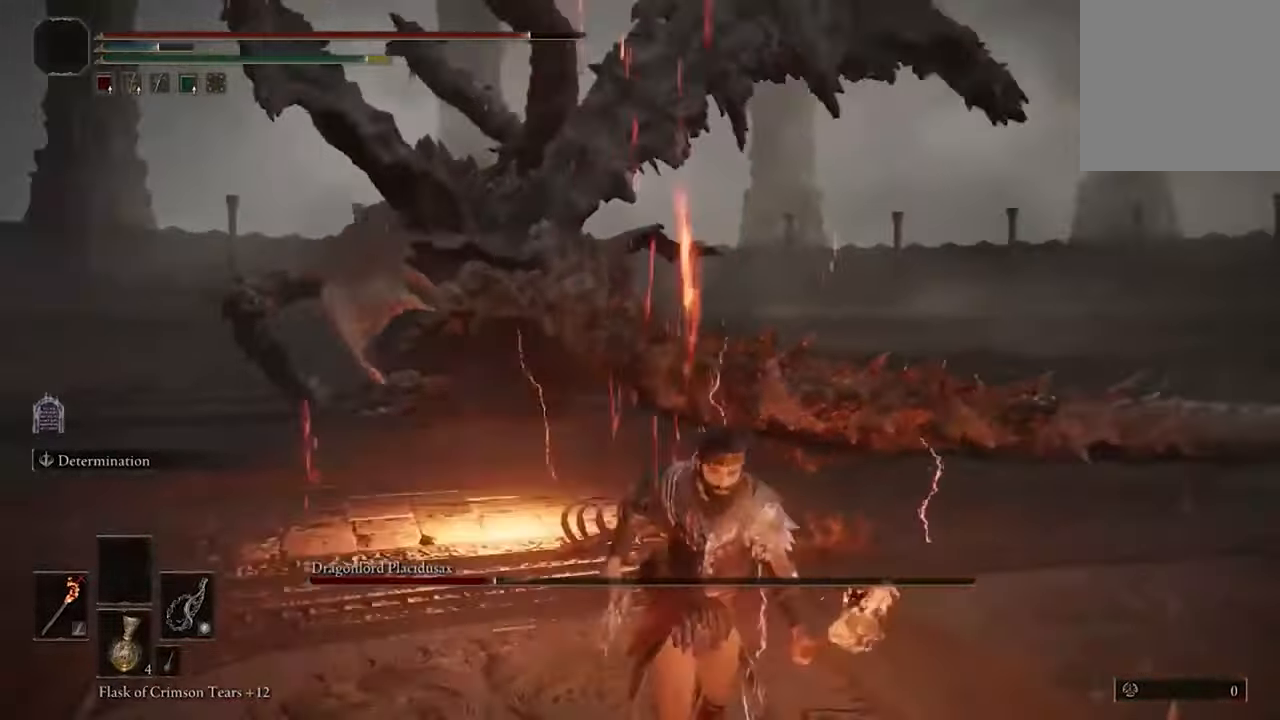
{"dt_ms": 500, "buttons": ["B"], "left_stick": "right", "right_stick": "center", "events": [[133, "left_stick", "down-right"], [300, "left_stick", "right"], [500, "B", "down"]]}
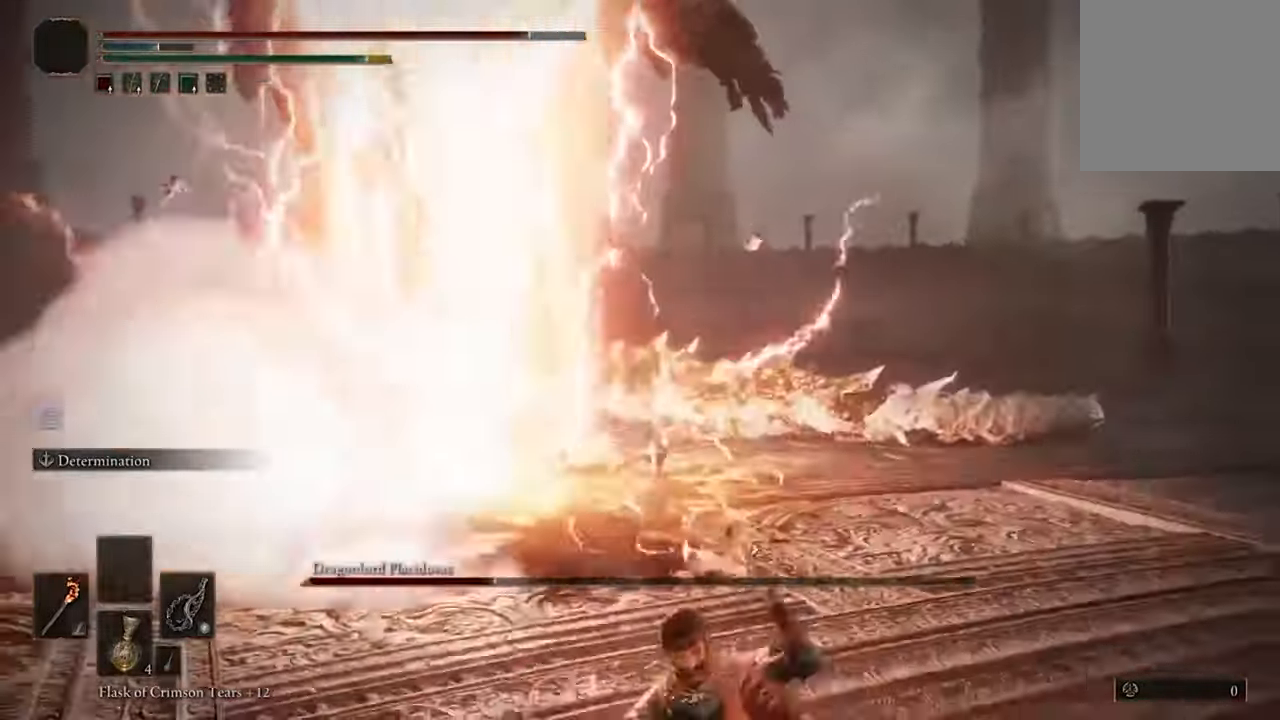
{"dt_ms": 500, "buttons": ["B"], "left_stick": "up-right", "right_stick": "center", "events": [[100, "left_stick", "up-right"]]}
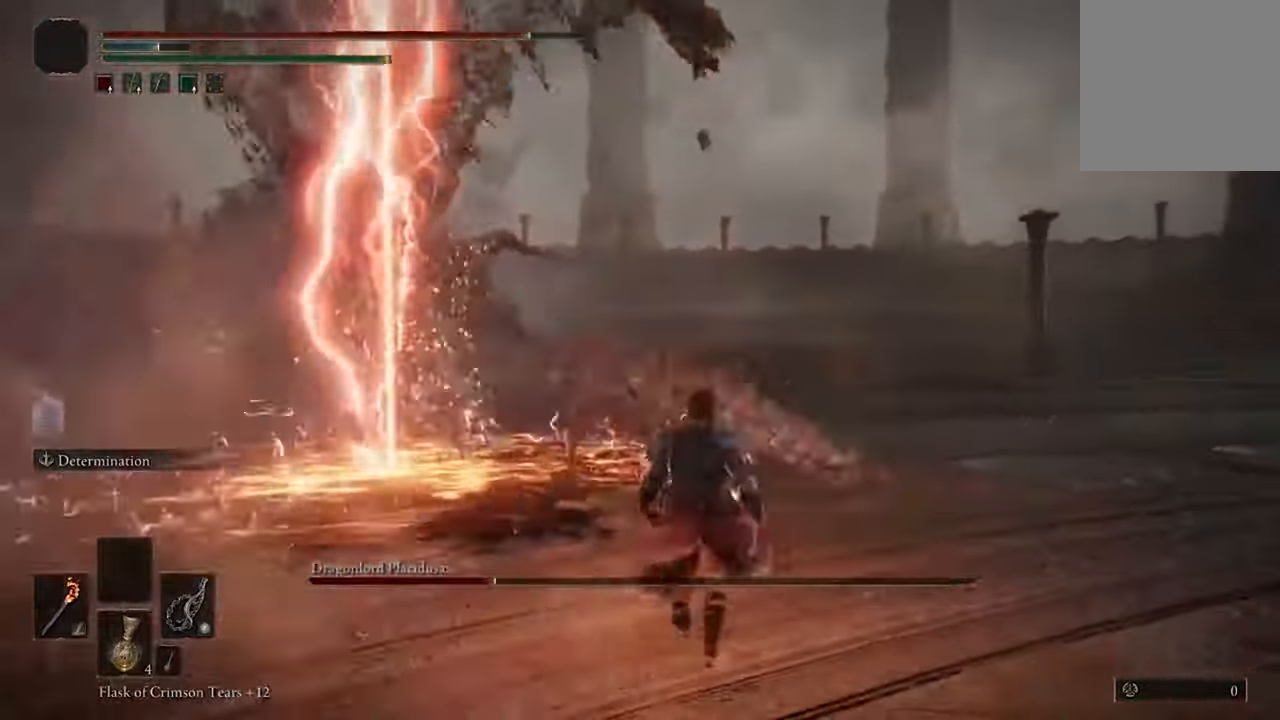
{"dt_ms": 1000, "buttons": [], "left_stick": "center", "right_stick": "center"}
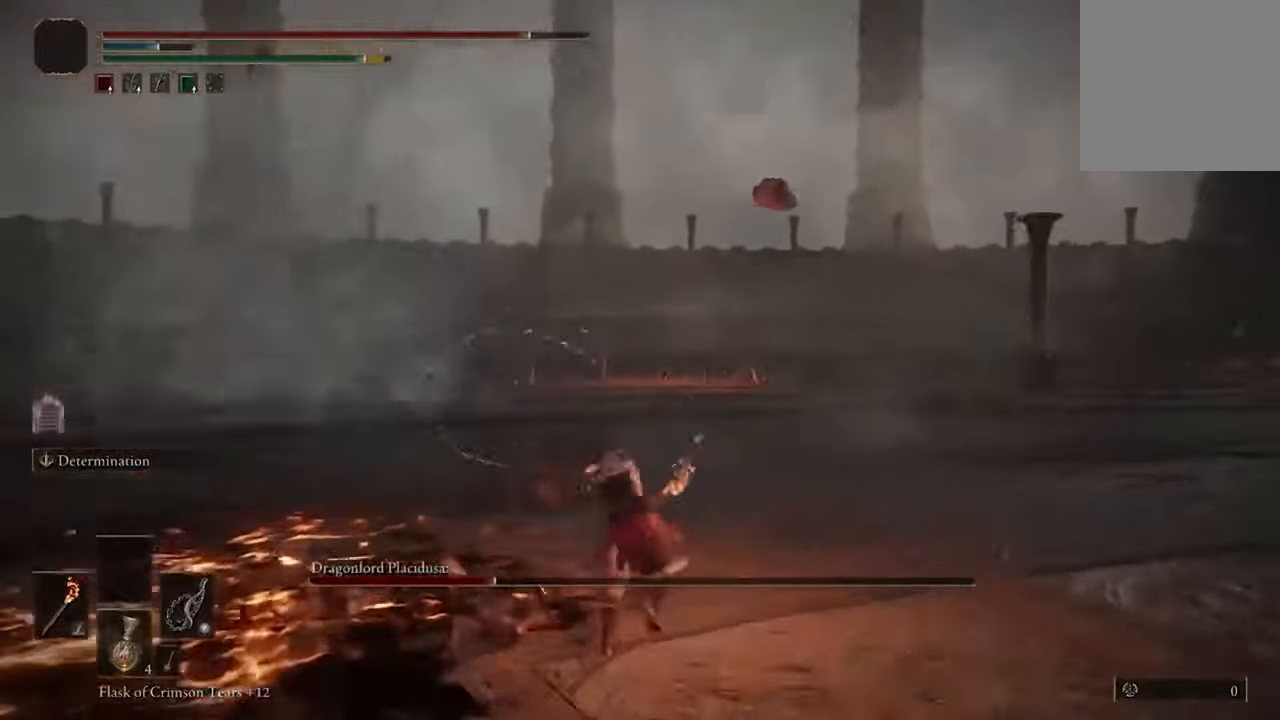
{"dt_ms": 500, "buttons": [], "left_stick": "center", "right_stick": "right", "events": [[300, "right_stick", "right"]]}
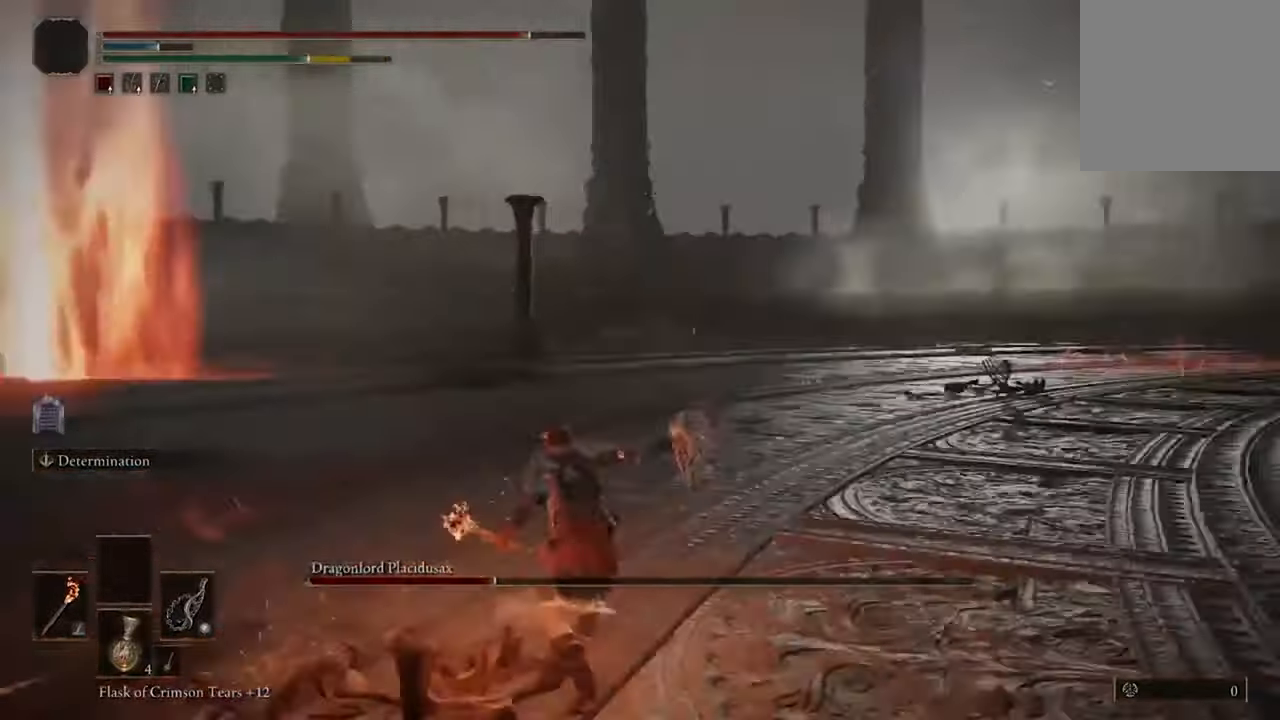
{"dt_ms": 500, "buttons": [], "left_stick": "center", "right_stick": "right", "events": []}
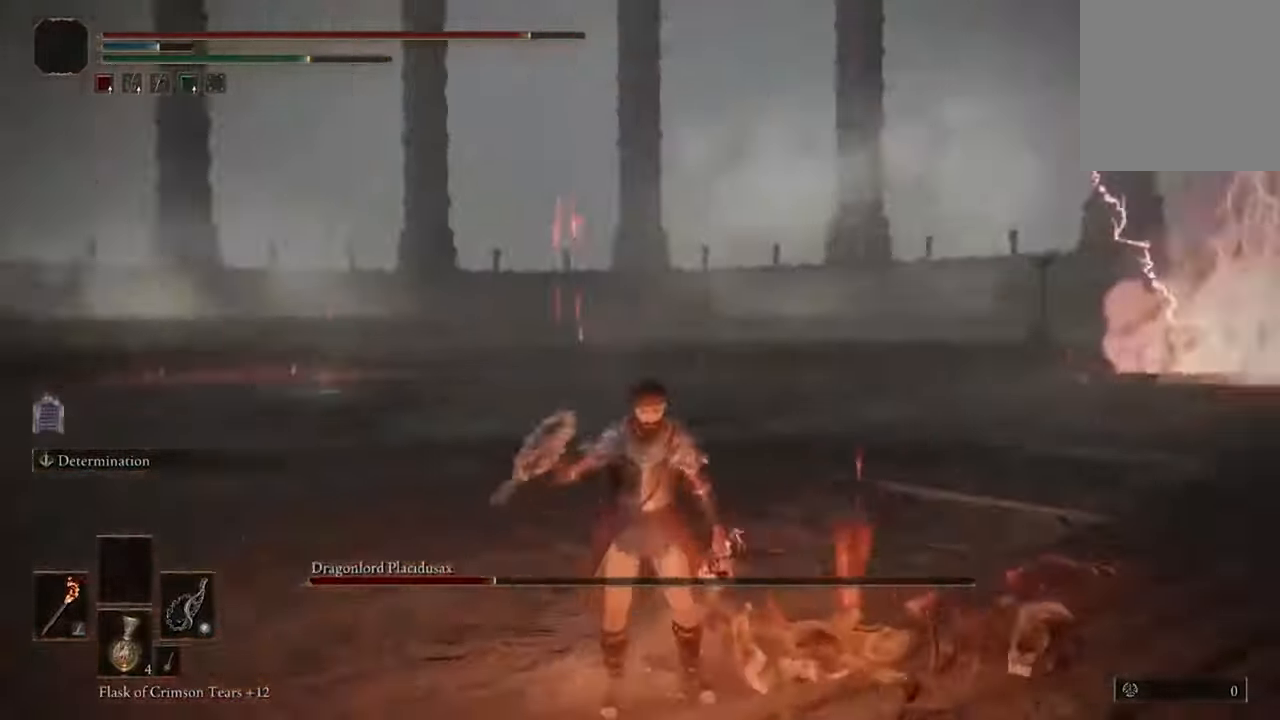
{"dt_ms": 500, "buttons": [], "left_stick": "left", "right_stick": "center", "events": [[366, "right_stick", "center"], [466, "left_stick", "left"]]}
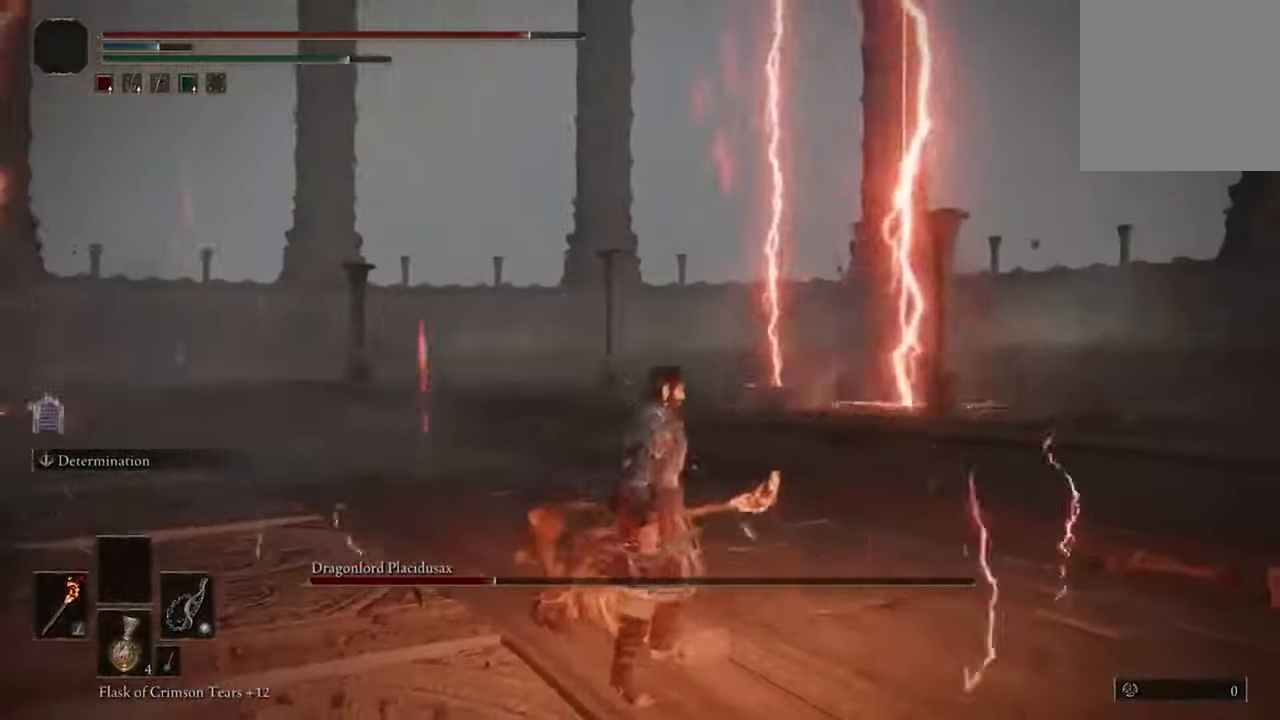
{"dt_ms": 500, "buttons": [], "left_stick": "down", "right_stick": "center", "events": [[33, "left_stick", "down-left"], [233, "left_stick", "down"]]}
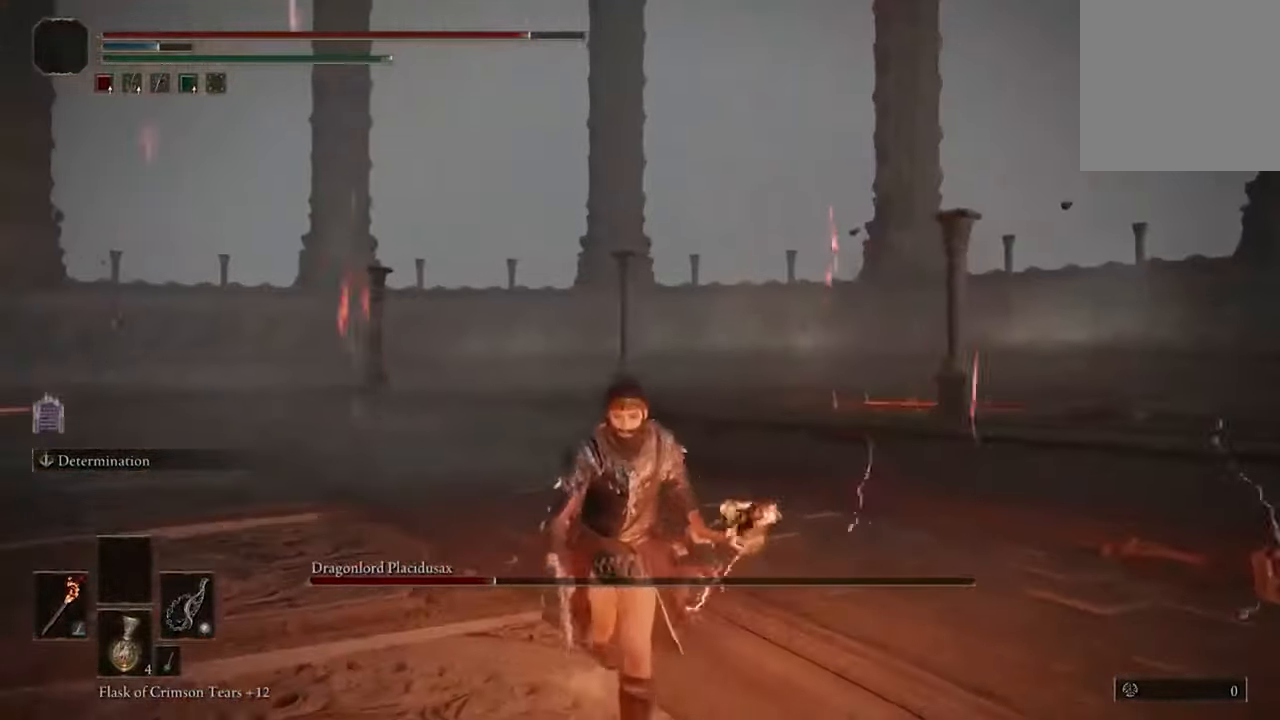
{"dt_ms": 500, "buttons": [], "left_stick": "up-left", "right_stick": "left", "events": [[200, "left_stick", "down-left"], [300, "left_stick", "left"], [333, "right_stick", "left"], [500, "left_stick", "up-left"]]}